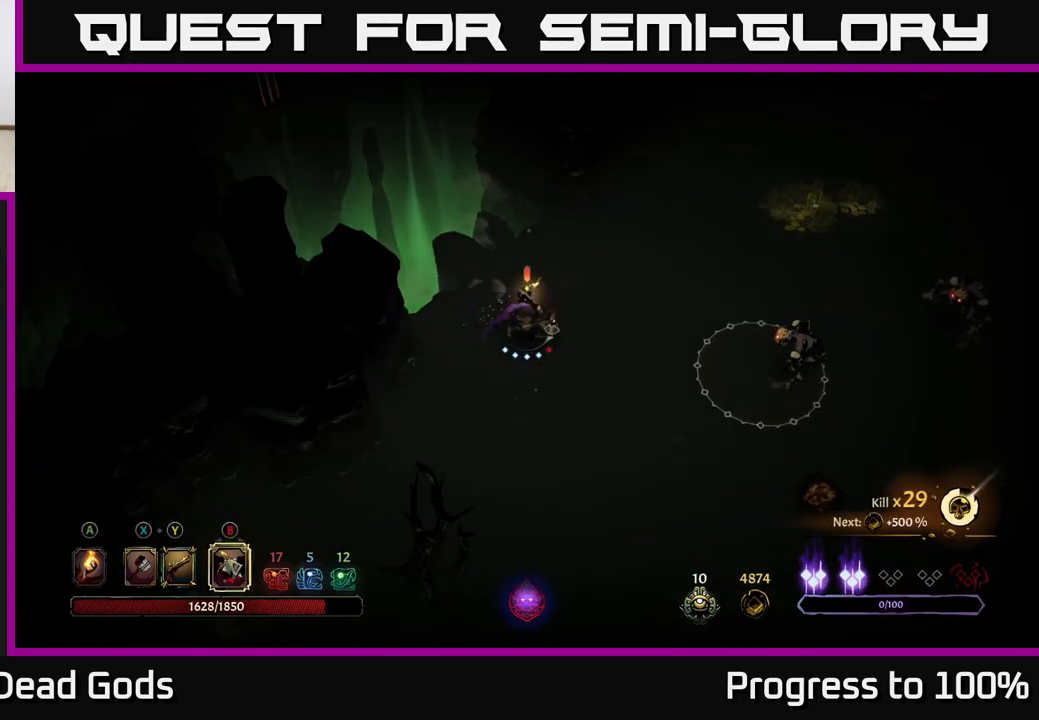
Gameplay with a controller (Xbox layout); each line is a JSON object with the inputs held at the frame after it. "events" lists button and stick changes between this image and that frame as [ms after this image, input, new state], when the widget could be followed in between.
{"buttons": ["B"], "left_stick": "right", "right_stick": "center", "events": [[267, "B", "down"], [350, "B", "up"], [433, "B", "down"]]}
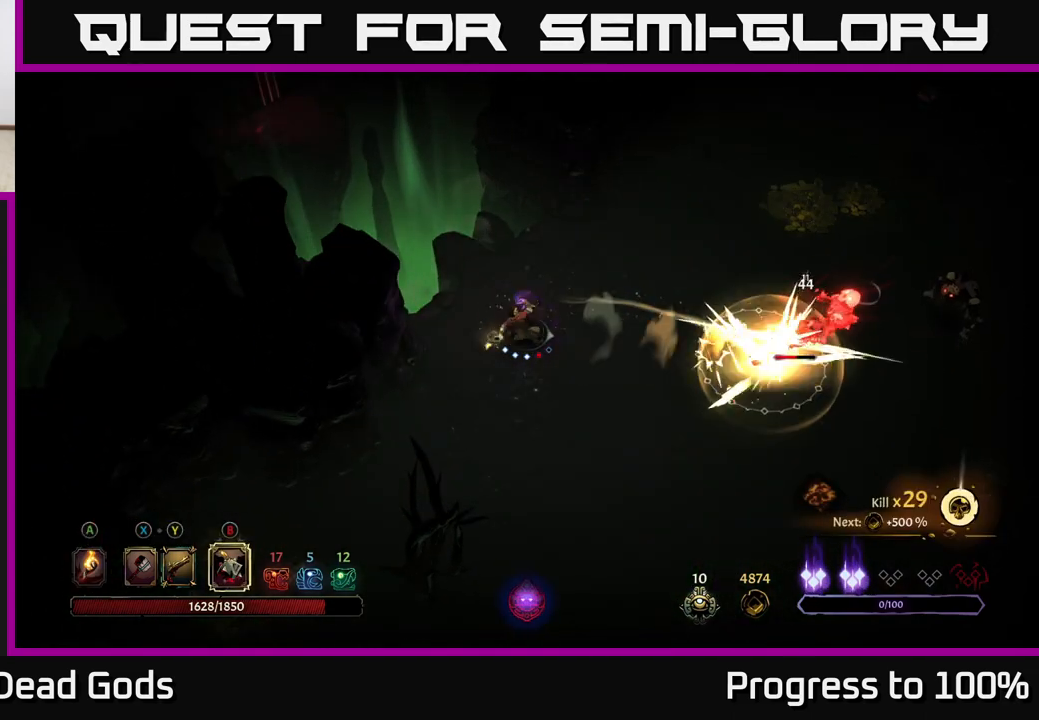
{"buttons": [], "left_stick": "right", "right_stick": "center", "events": [[17, "B", "up"], [167, "B", "down"], [250, "B", "up"], [367, "B", "down"], [450, "B", "up"]]}
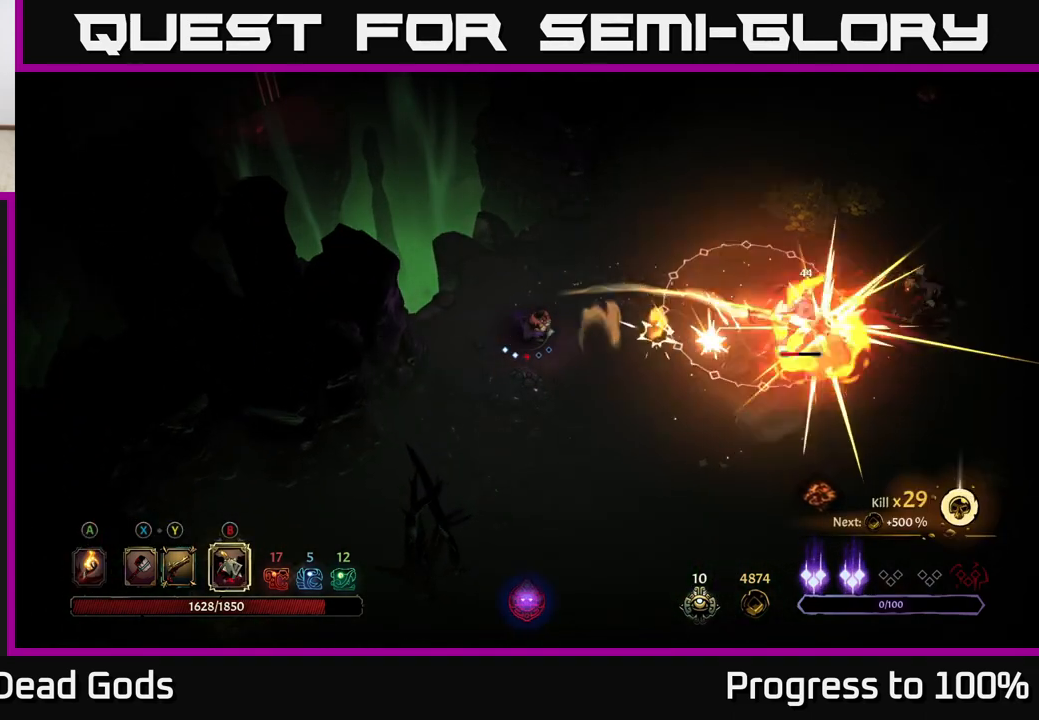
{"buttons": [], "left_stick": "right", "right_stick": "center", "events": [[267, "B", "down"], [350, "B", "up"]]}
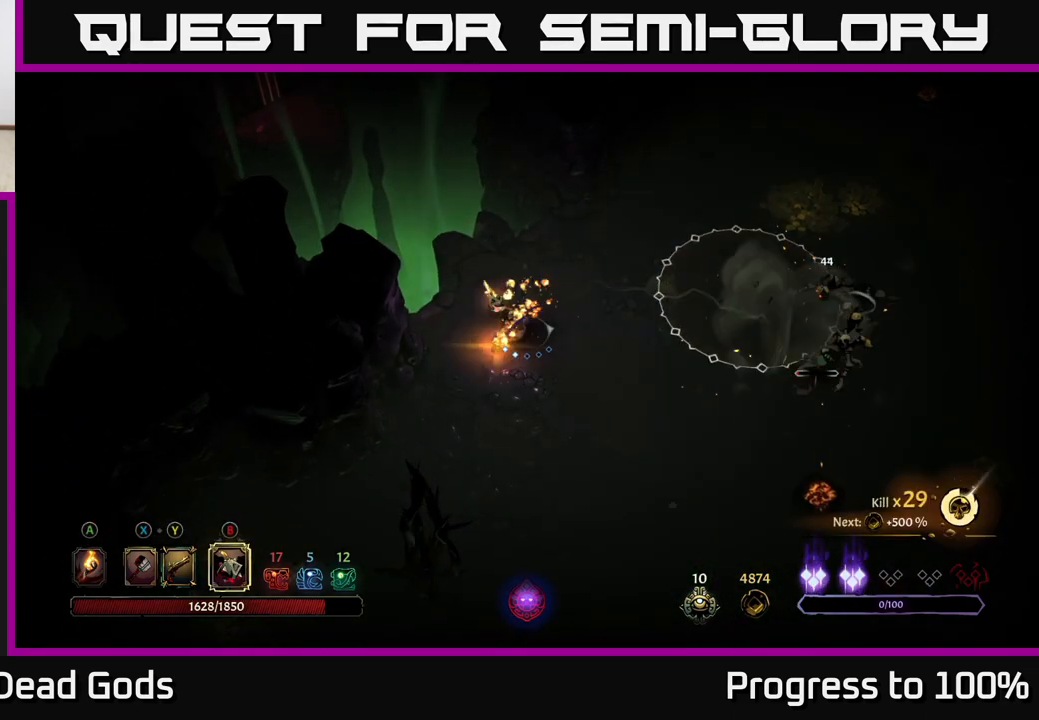
{"buttons": [], "left_stick": "center", "right_stick": "center", "events": [[500, "left_stick", "center"]]}
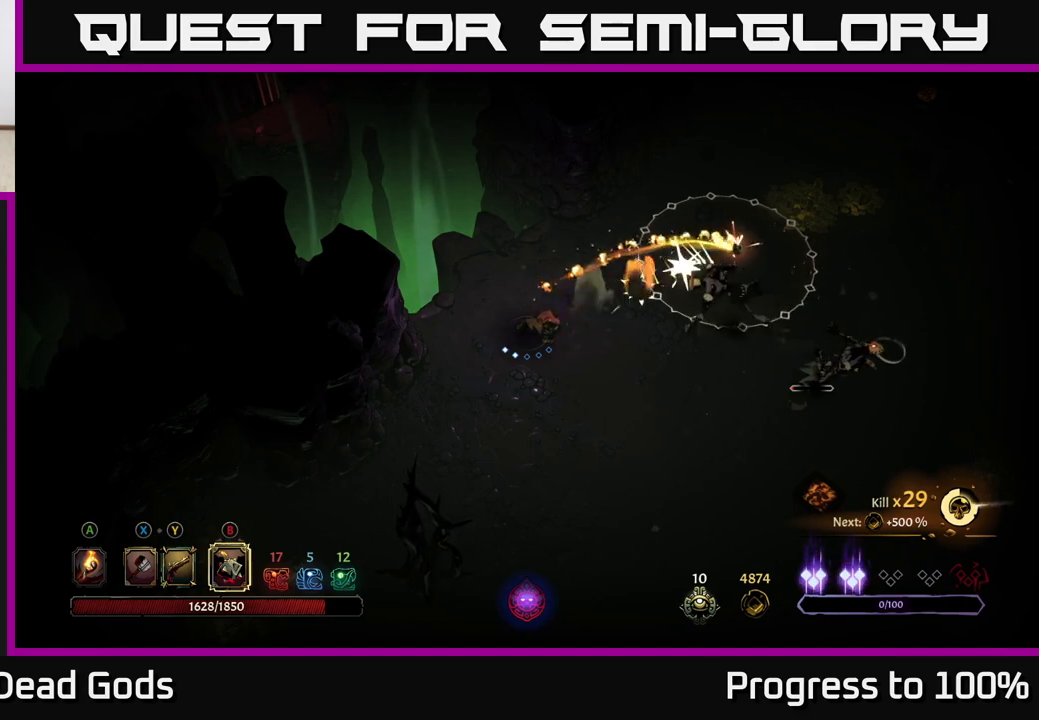
{"buttons": [], "left_stick": "down-right", "right_stick": "center", "events": [[150, "left_stick", "down-right"], [200, "X", "down"], [283, "X", "up"]]}
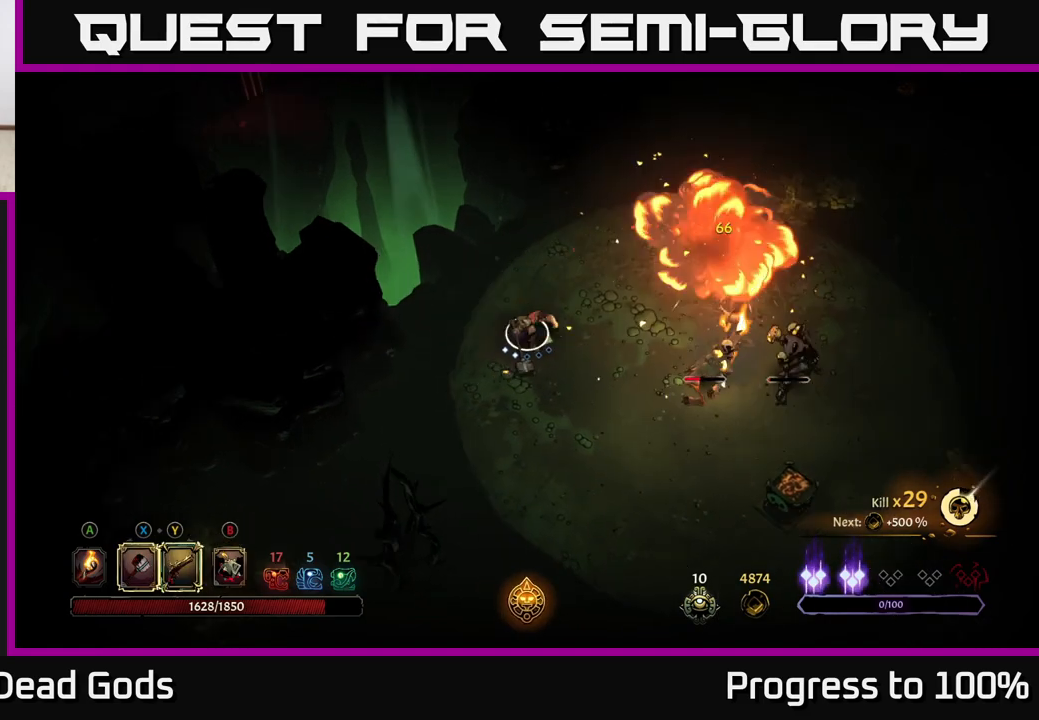
{"buttons": ["Y"], "left_stick": "down-right", "right_stick": "center", "events": [[250, "Y", "down"]]}
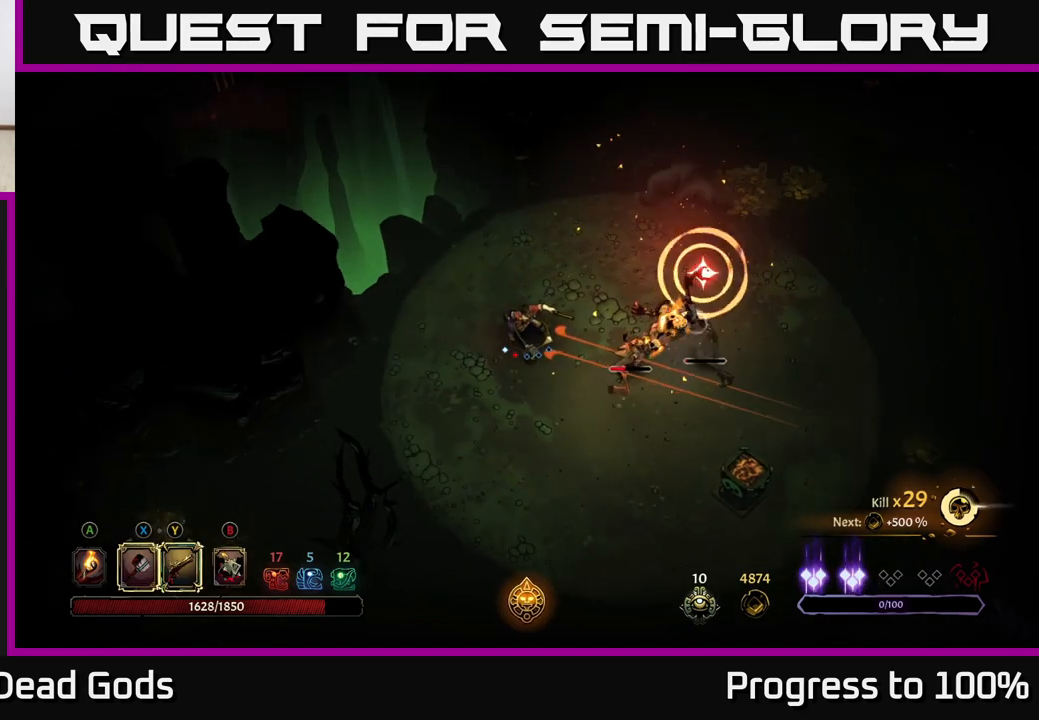
{"buttons": ["R2"], "left_stick": "down-right", "right_stick": "center", "events": [[317, "Y", "up"], [483, "R2", "down"]]}
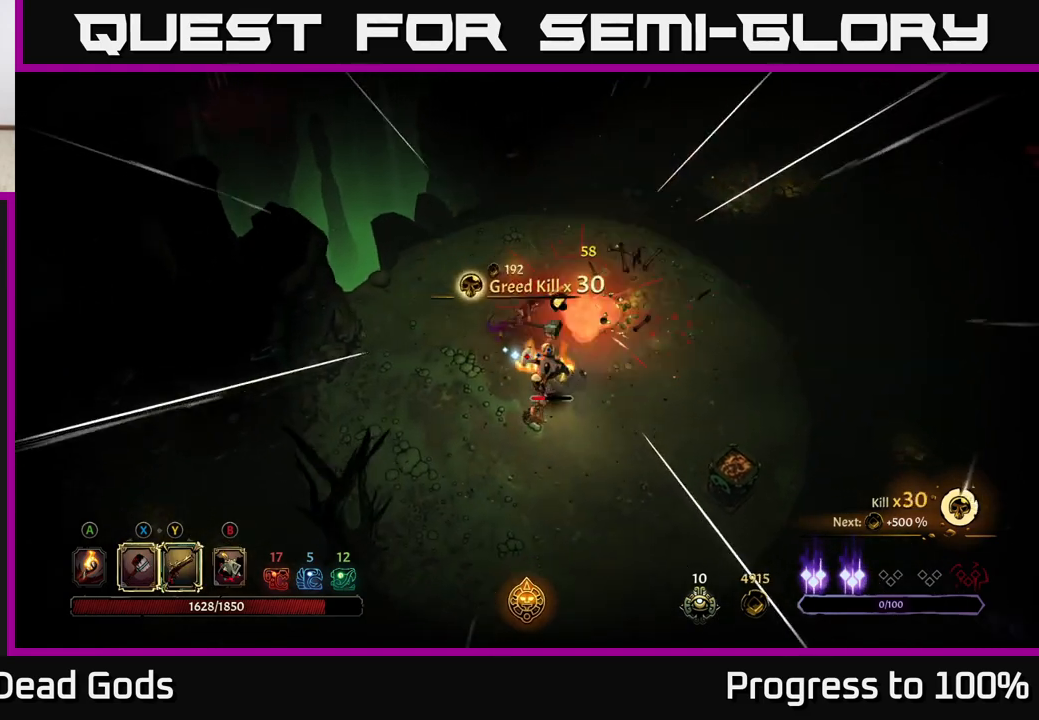
{"buttons": [], "left_stick": "left", "right_stick": "center", "events": [[100, "R2", "up"], [283, "left_stick", "left"]]}
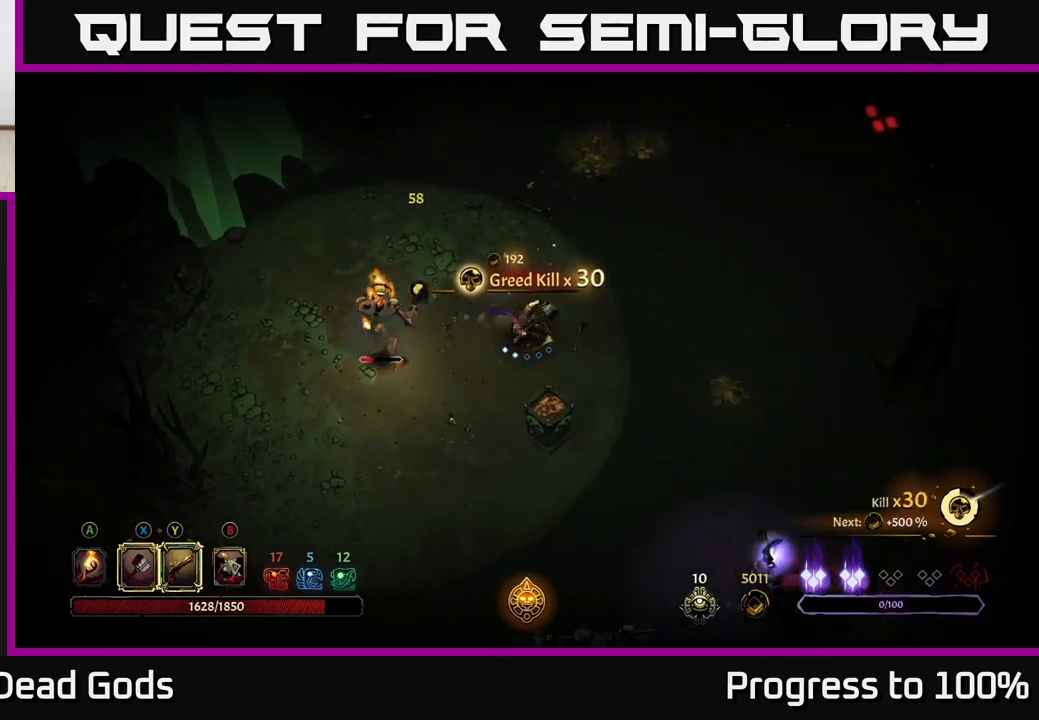
{"buttons": [], "left_stick": "left", "right_stick": "center", "events": [[400, "X", "down"], [500, "X", "up"]]}
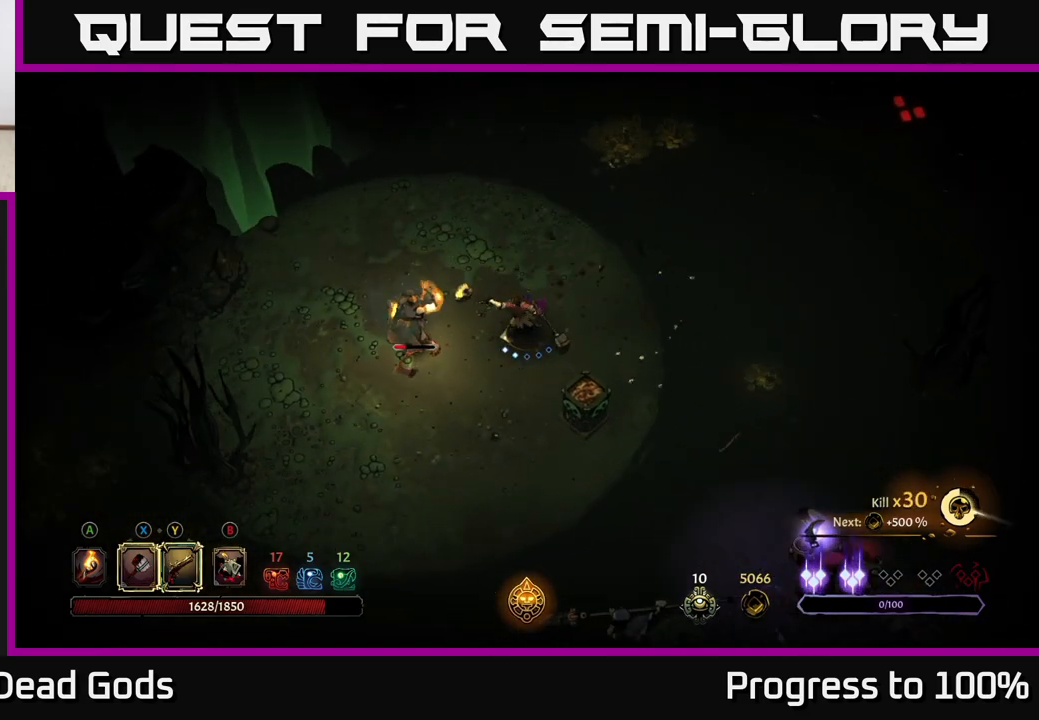
{"buttons": ["Y"], "left_stick": "left", "right_stick": "center", "events": [[417, "Y", "down"]]}
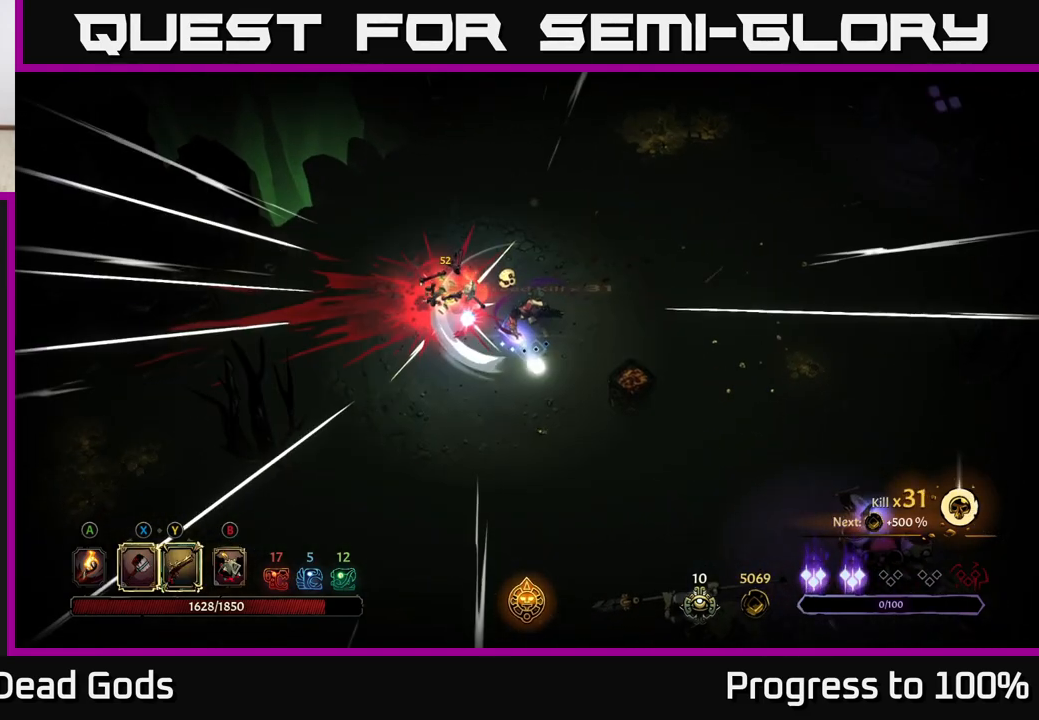
{"buttons": [], "left_stick": "left", "right_stick": "center", "events": [[33, "Y", "up"], [367, "left_stick", "center"], [500, "left_stick", "left"]]}
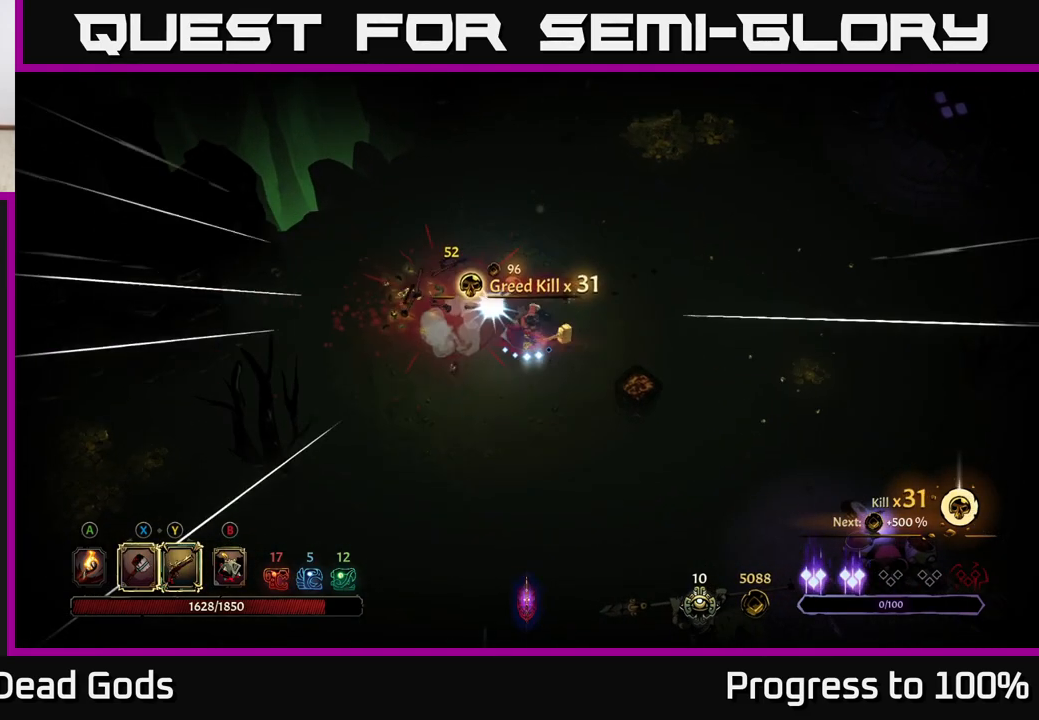
{"buttons": [], "left_stick": "left", "right_stick": "center", "events": []}
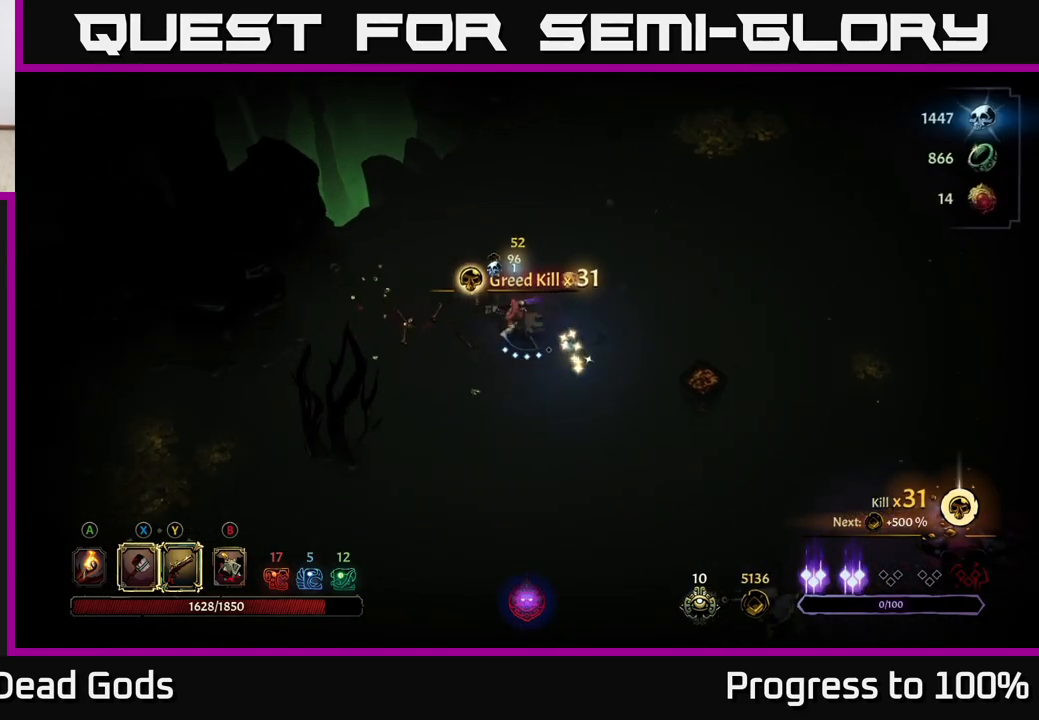
{"buttons": [], "left_stick": "down-left", "right_stick": "center", "events": [[100, "left_stick", "down-left"]]}
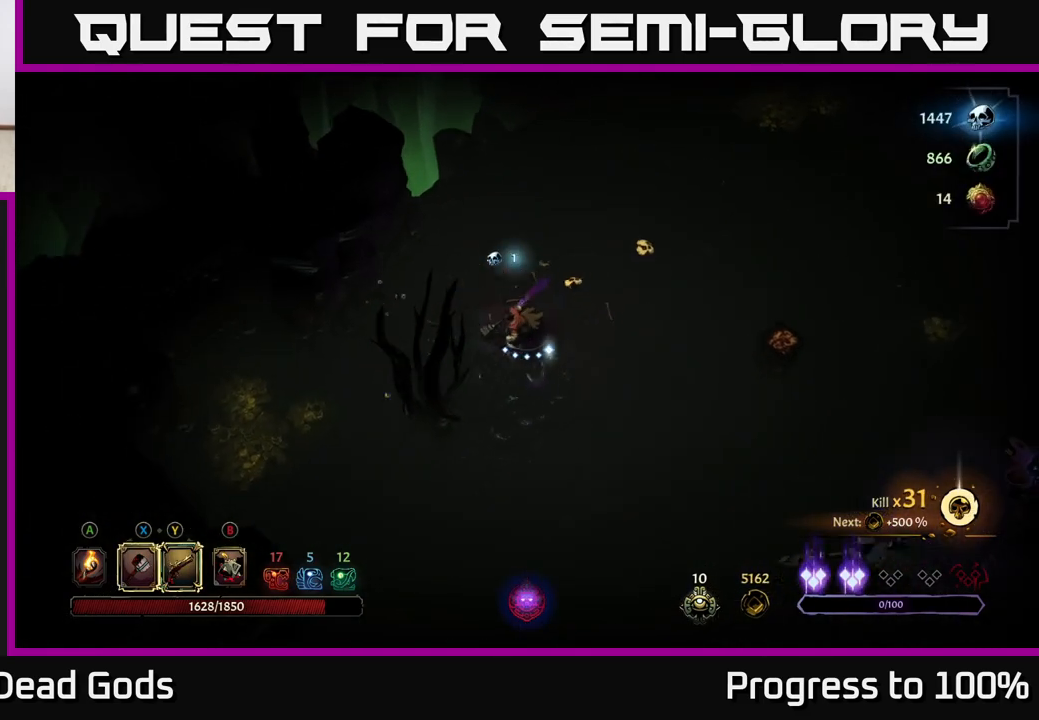
{"buttons": [], "left_stick": "down-left", "right_stick": "center", "events": [[100, "X", "down"], [183, "X", "up"]]}
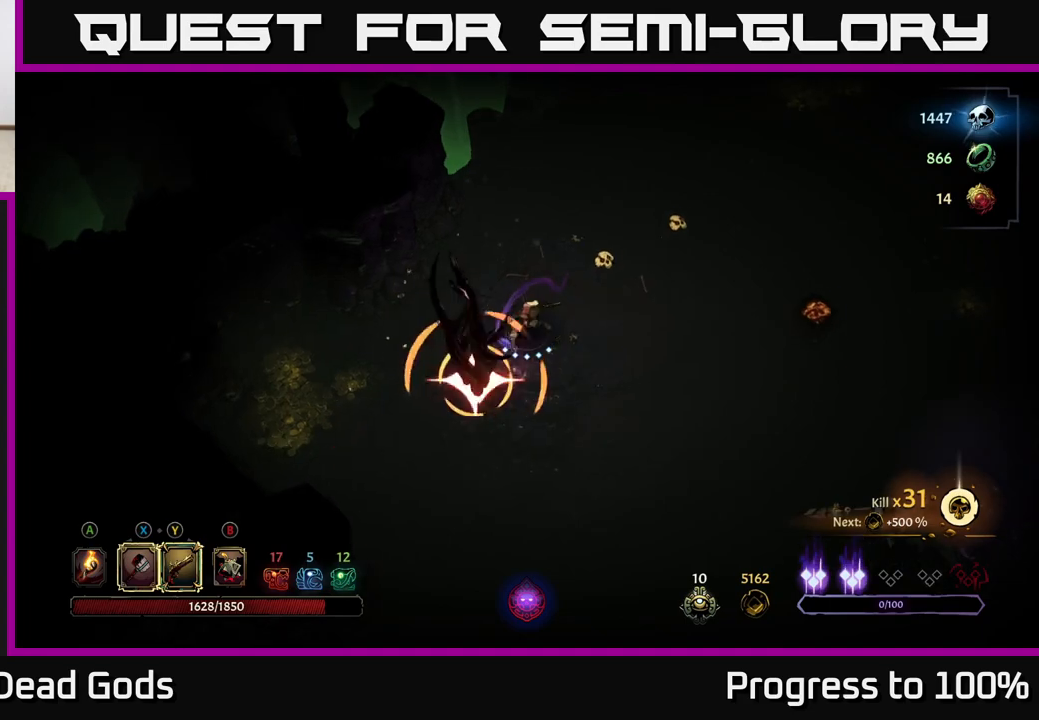
{"buttons": [], "left_stick": "left", "right_stick": "center", "events": [[167, "R2", "down"], [217, "left_stick", "left"], [300, "R2", "up"]]}
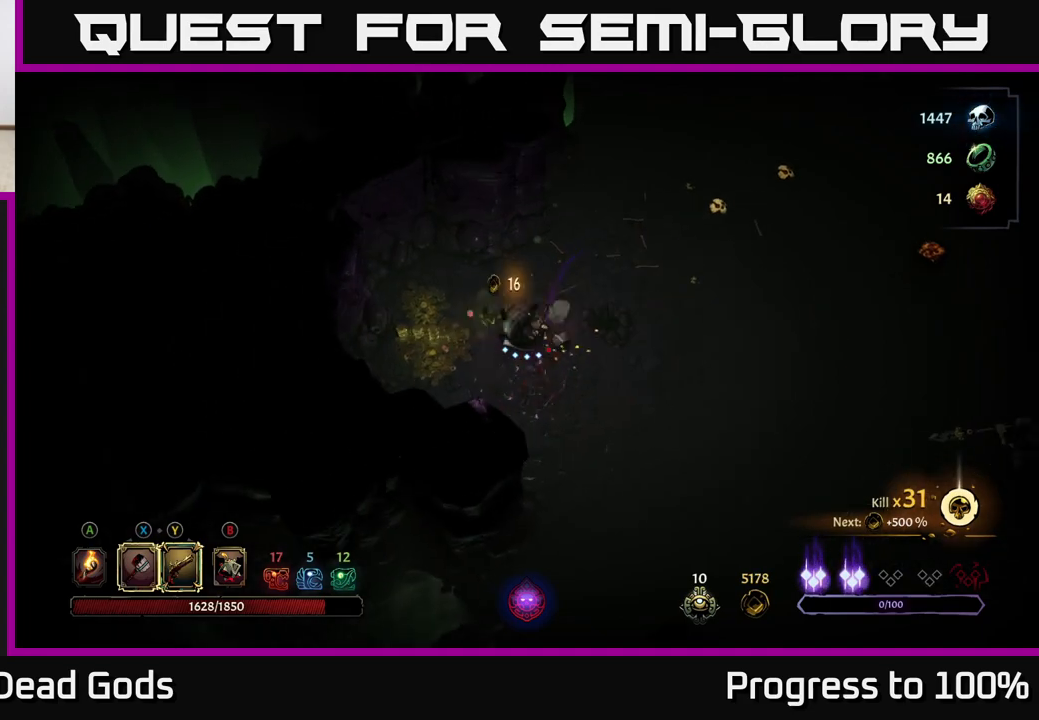
{"buttons": [], "left_stick": "up-left", "right_stick": "center", "events": [[400, "left_stick", "up-left"]]}
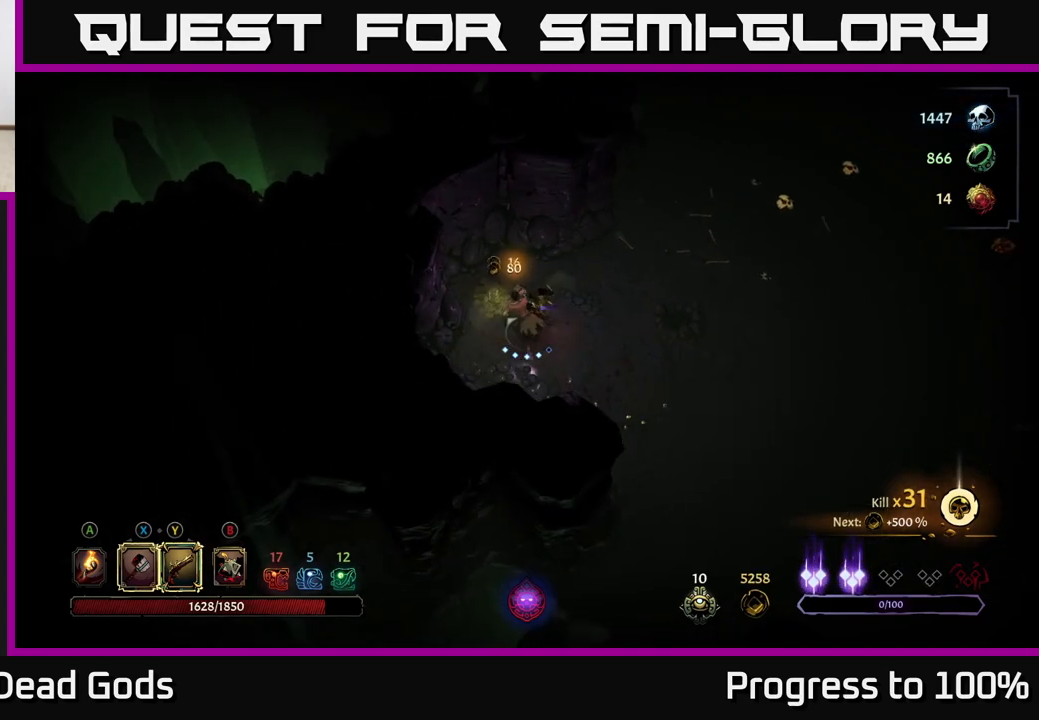
{"buttons": [], "left_stick": "up-right", "right_stick": "center", "events": [[50, "left_stick", "up"], [150, "left_stick", "up-right"]]}
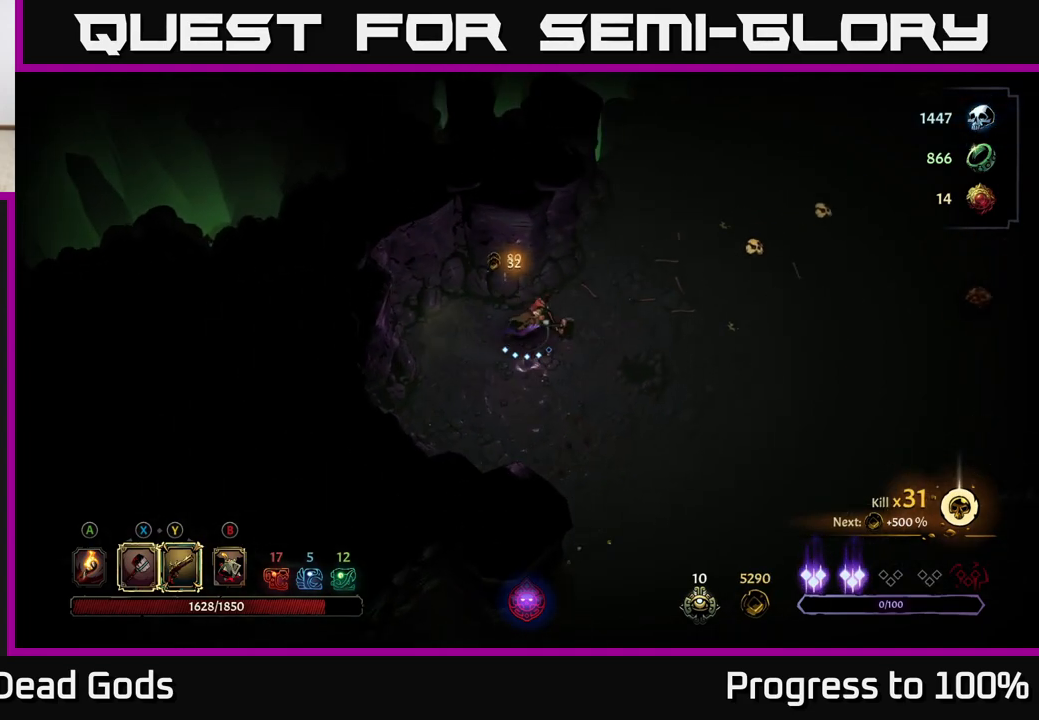
{"buttons": [], "left_stick": "center", "right_stick": "center", "events": [[233, "R2", "down"], [400, "R2", "up"], [417, "left_stick", "center"]]}
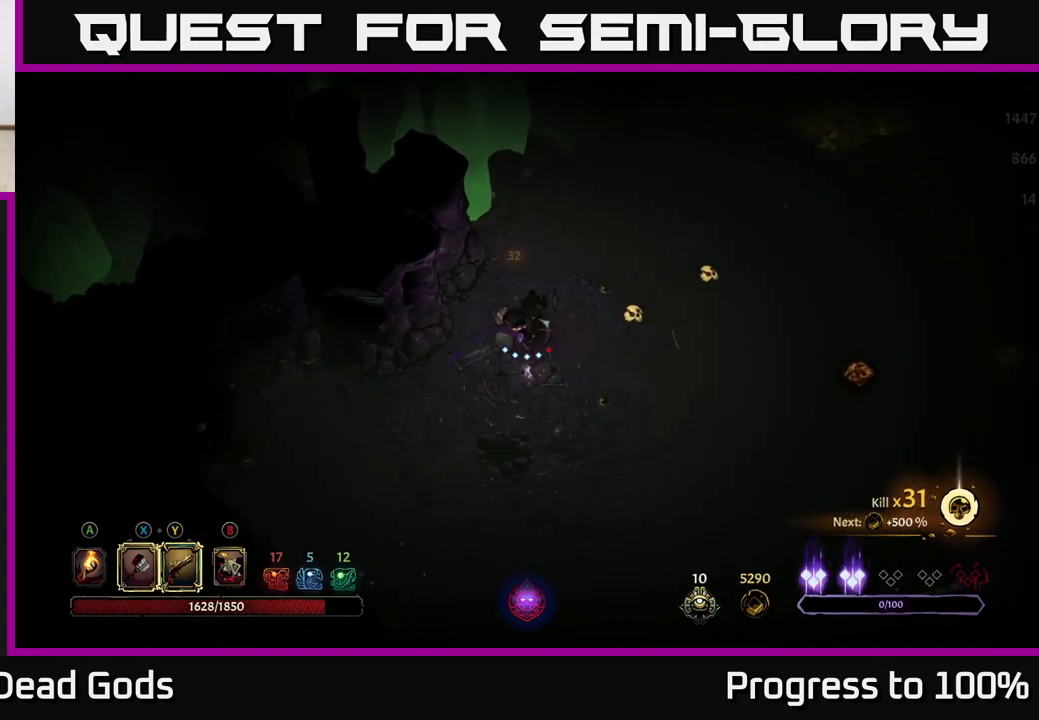
{"buttons": ["A"], "left_stick": "right", "right_stick": "center", "events": [[133, "left_stick", "right"], [500, "A", "down"]]}
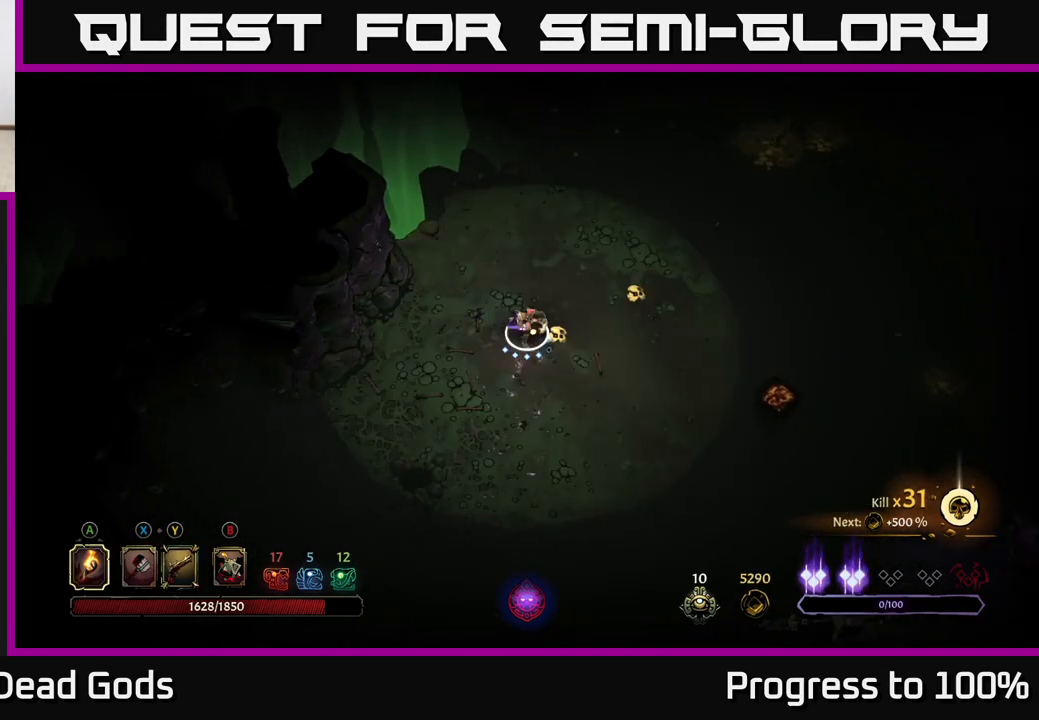
{"buttons": [], "left_stick": "right", "right_stick": "center", "events": [[67, "A", "up"]]}
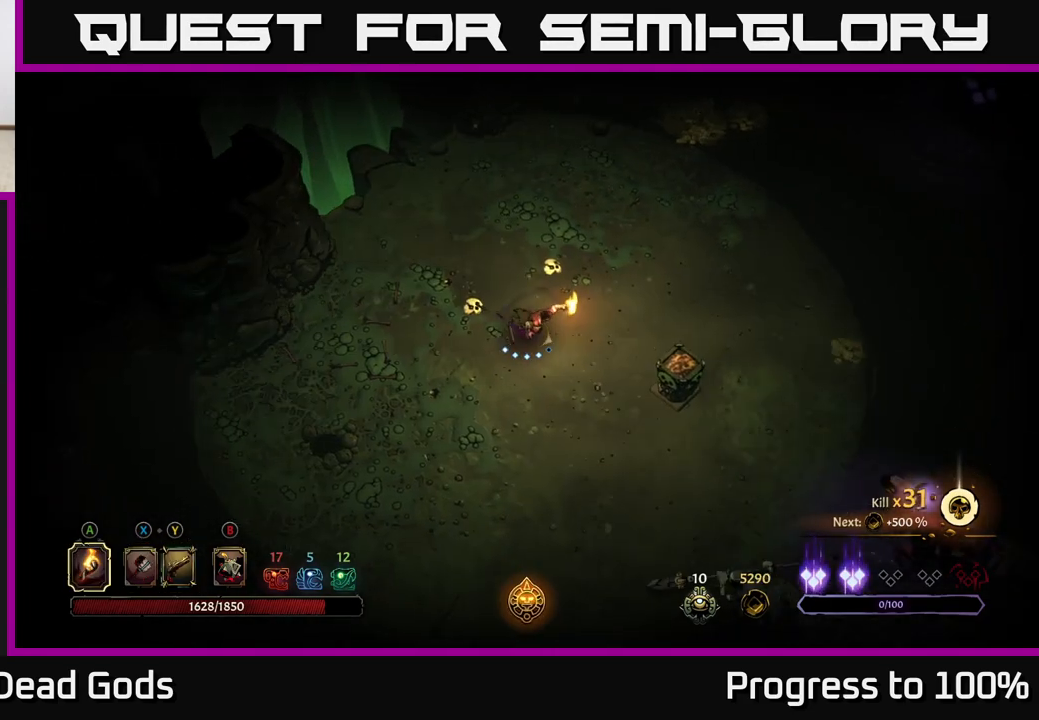
{"buttons": [], "left_stick": "center", "right_stick": "center", "events": [[233, "A", "down"], [333, "A", "up"], [483, "left_stick", "center"]]}
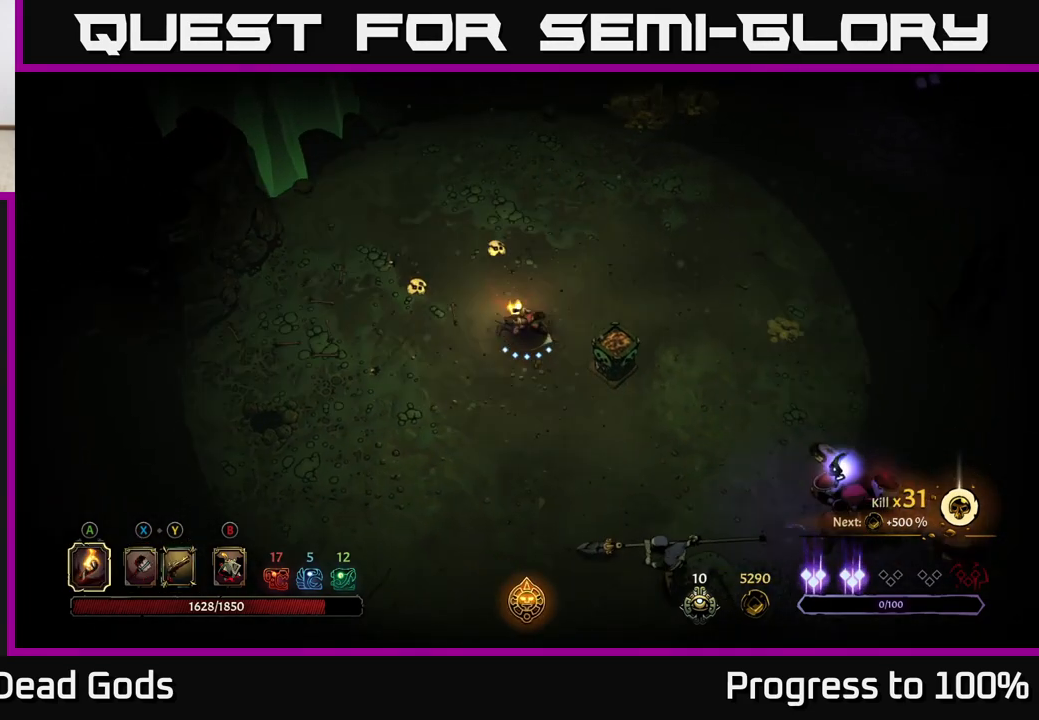
{"buttons": [], "left_stick": "right", "right_stick": "center", "events": [[300, "left_stick", "right"]]}
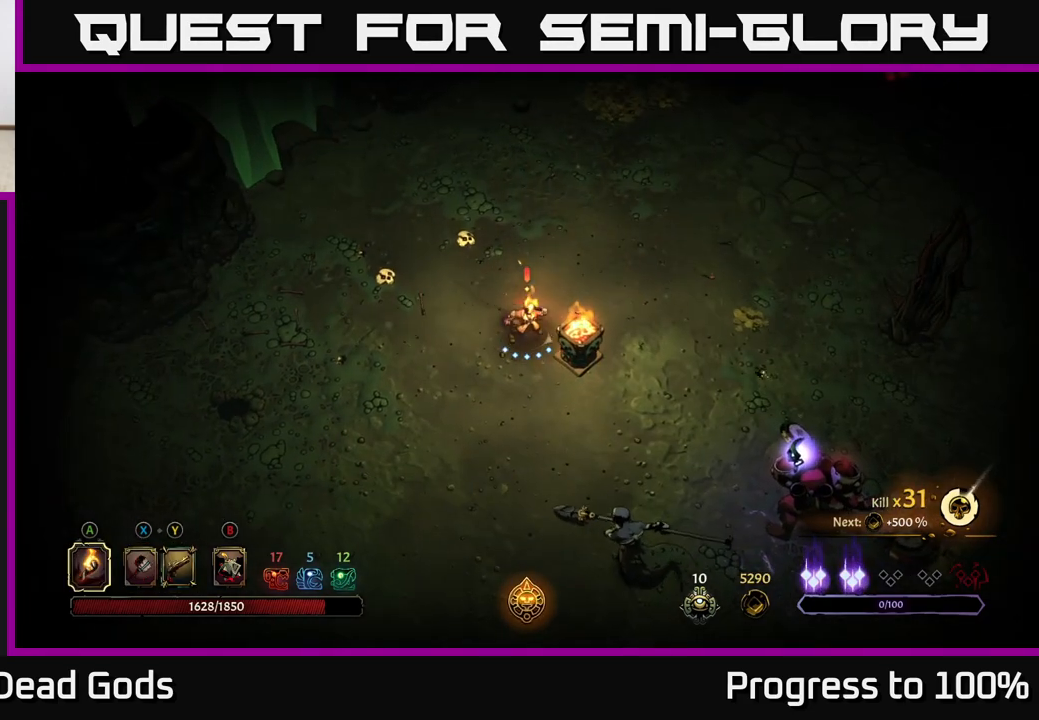
{"buttons": ["Y"], "left_stick": "down", "right_stick": "center", "events": [[100, "left_stick", "down"], [267, "Y", "down"]]}
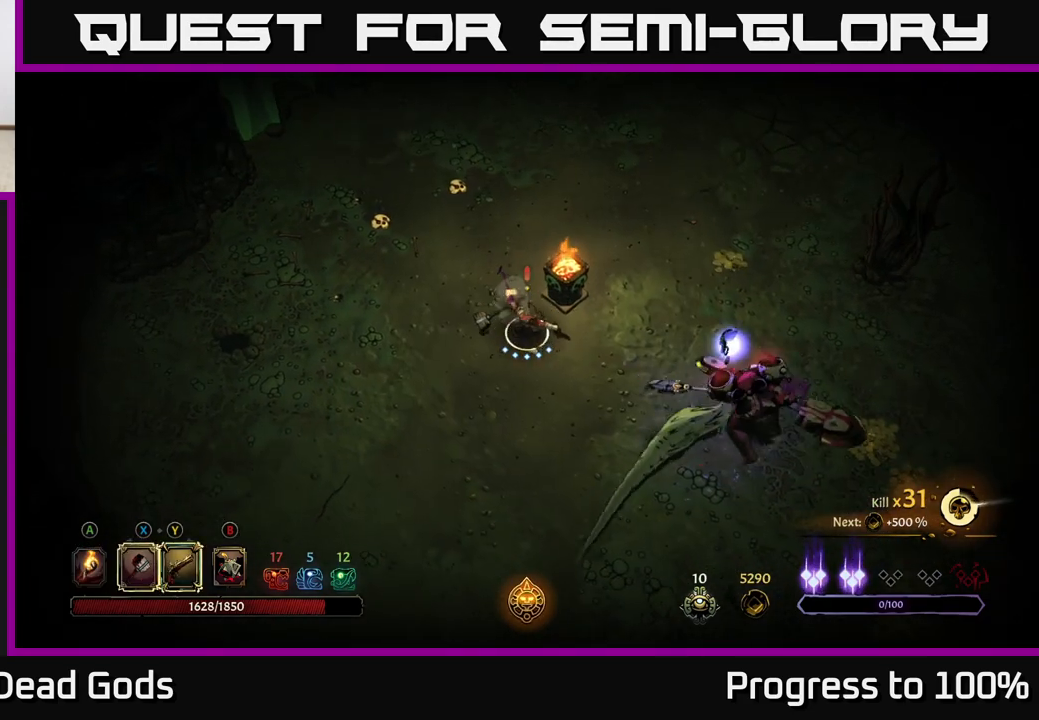
{"buttons": ["Y"], "left_stick": "down-right", "right_stick": "center", "events": [[200, "left_stick", "down-right"]]}
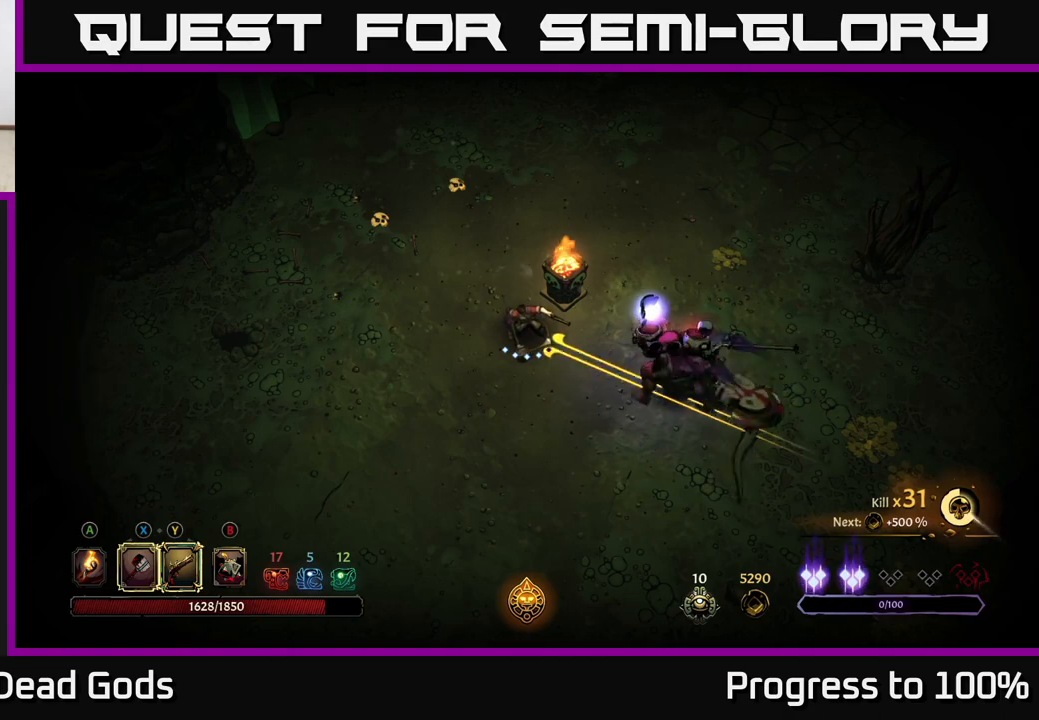
{"buttons": ["X"], "left_stick": "down-right", "right_stick": "center", "events": [[83, "Y", "up"], [267, "left_stick", "center"], [417, "left_stick", "down-right"], [433, "X", "down"]]}
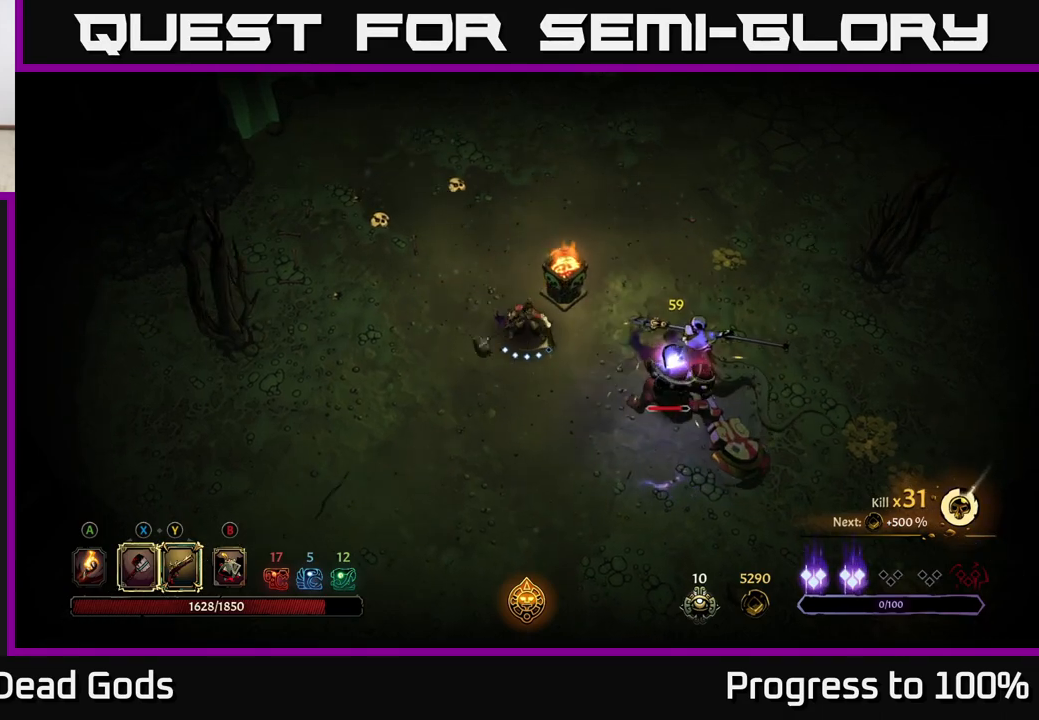
{"buttons": [], "left_stick": "down-right", "right_stick": "center", "events": [[50, "X", "up"], [400, "X", "down"], [483, "X", "up"]]}
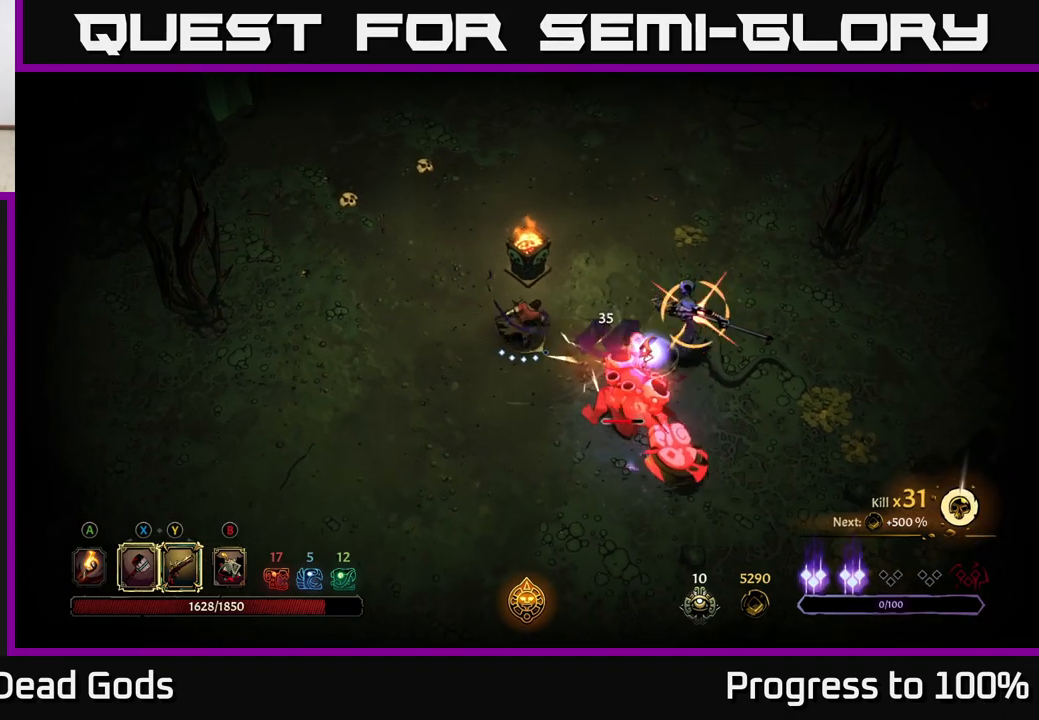
{"buttons": [], "left_stick": "right", "right_stick": "center", "events": [[333, "R2", "down"], [450, "R2", "up"], [500, "left_stick", "right"]]}
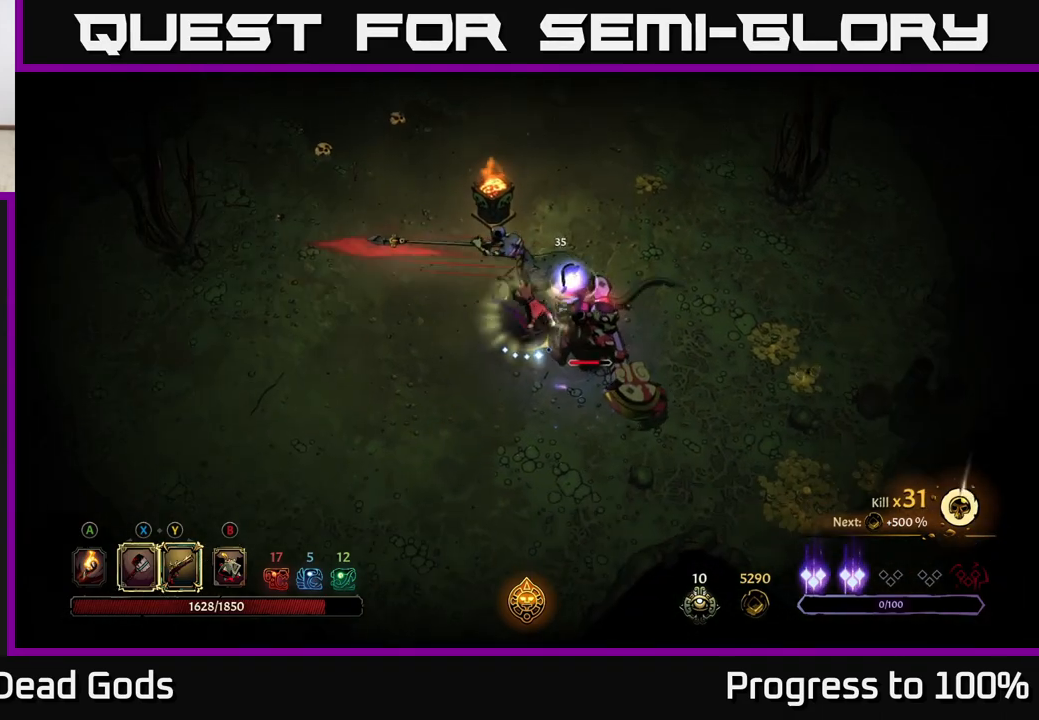
{"buttons": ["X"], "left_stick": "right", "right_stick": "center", "events": [[383, "X", "down"]]}
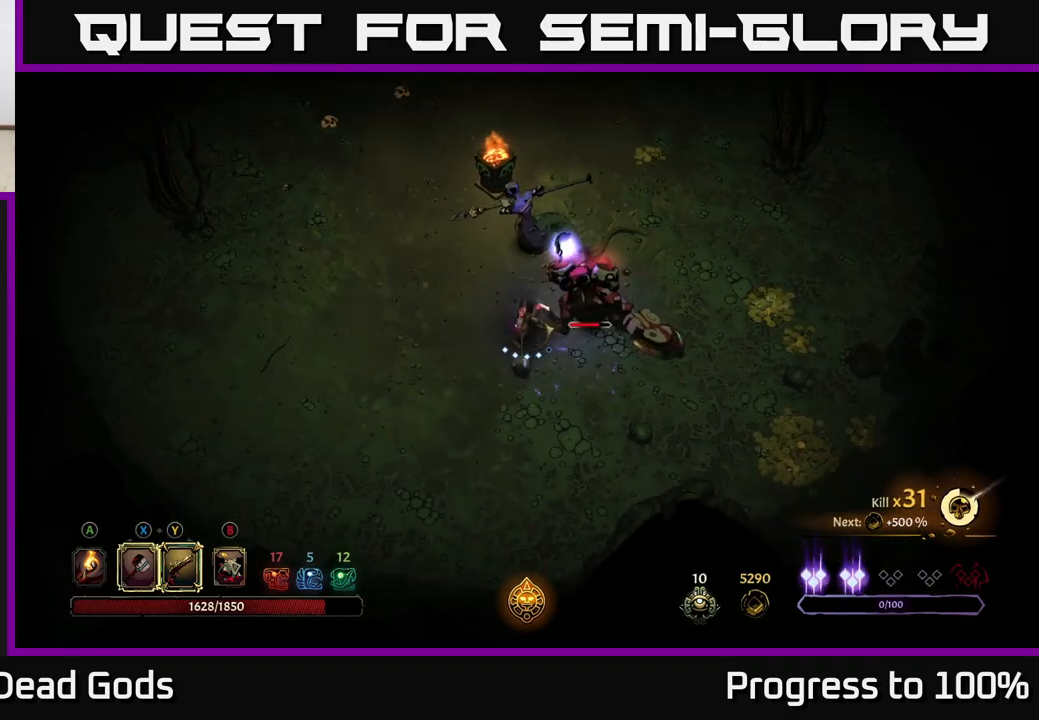
{"buttons": ["X"], "left_stick": "up-right", "right_stick": "center", "events": [[33, "X", "up"], [300, "left_stick", "up-right"], [400, "X", "down"]]}